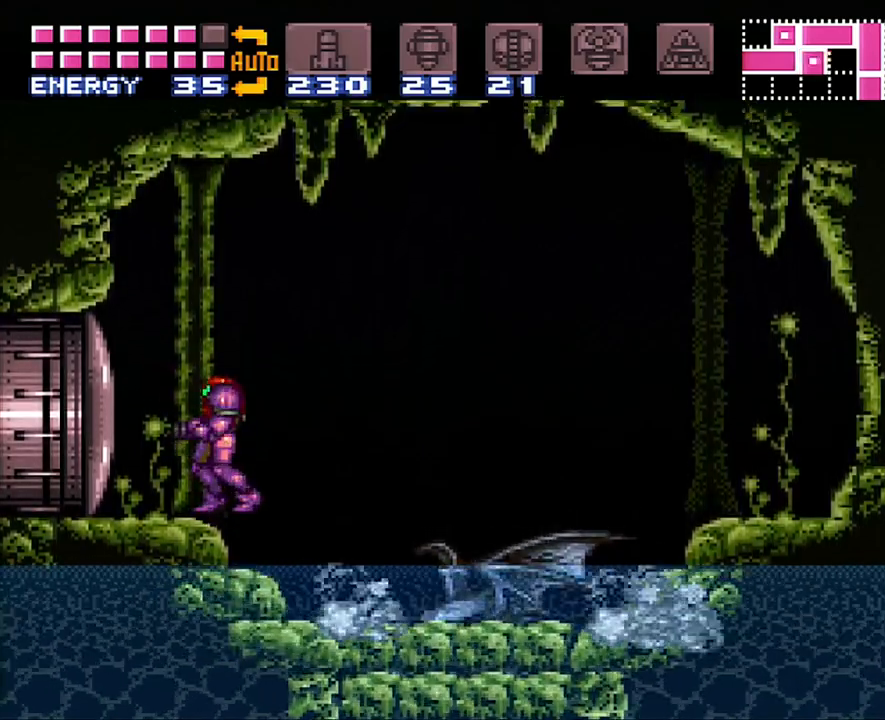
Gameplay with a controller (Nintendo layout); each line is a JSON object with the inputs held at the frame after it. "events" lists button and stick changes between this image and that frame as [ms after this image, input, new state], when the widget could be followed in between. Not read: L3 R3.
{"buttons": [], "events": []}
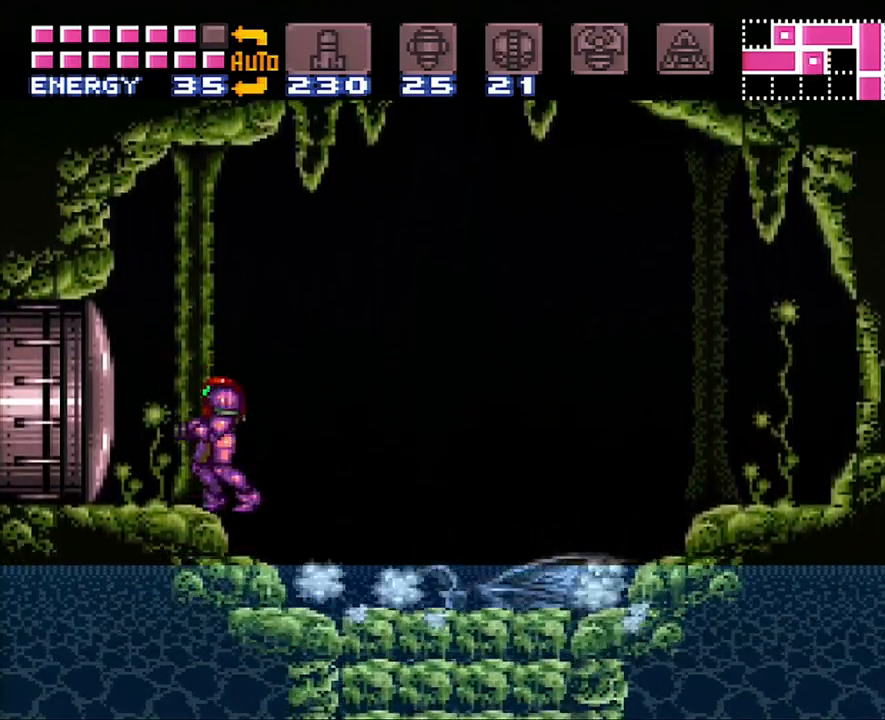
{"buttons": [], "events": []}
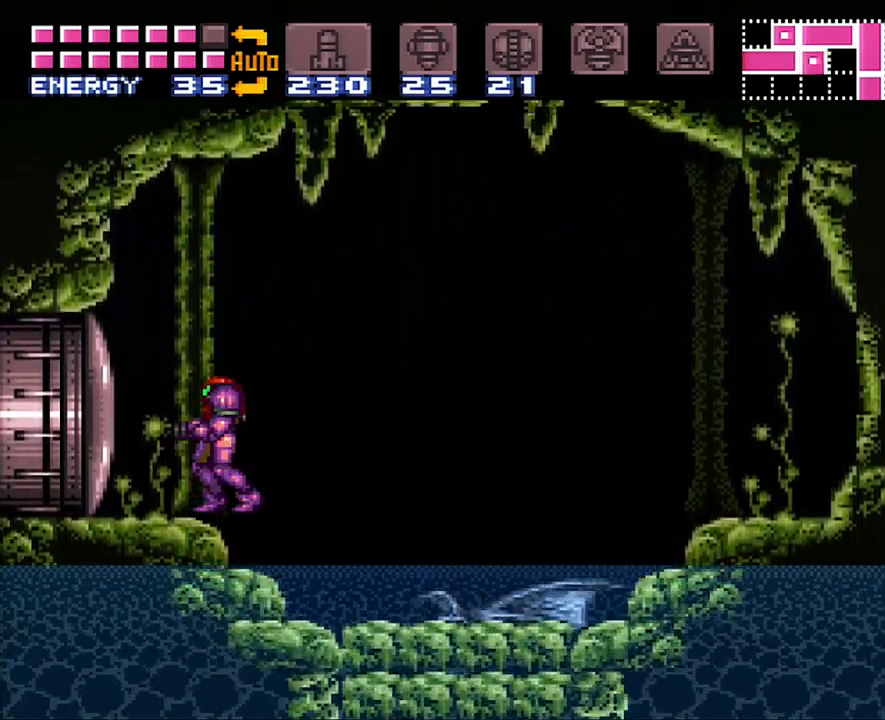
{"buttons": [], "events": []}
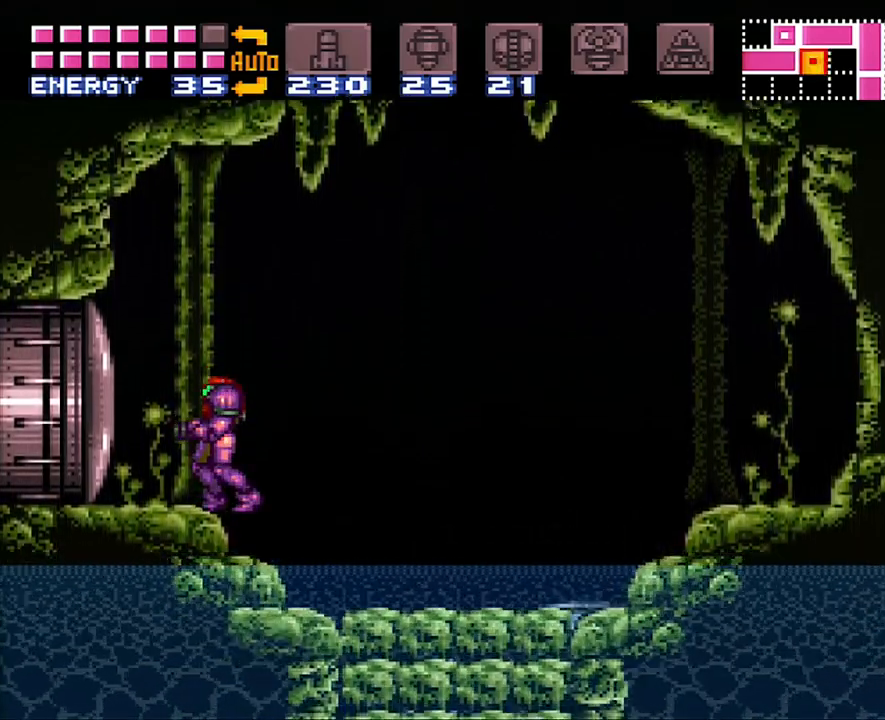
{"buttons": ["Y", "R1"], "events": [[400, "R1", "down"], [500, "Y", "down"]]}
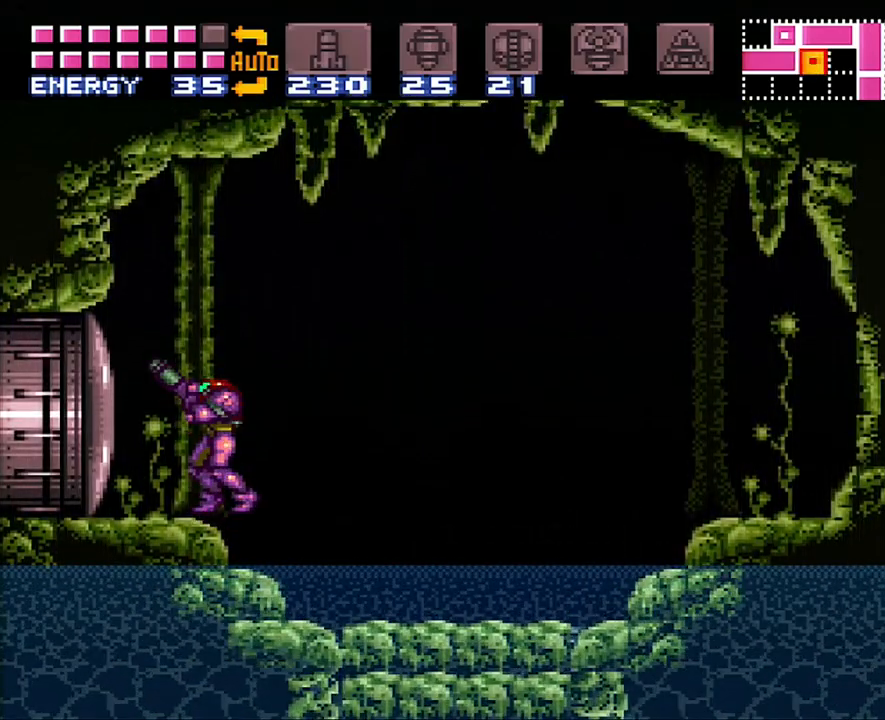
{"buttons": [], "events": [[350, "R1", "up"], [383, "Y", "up"]]}
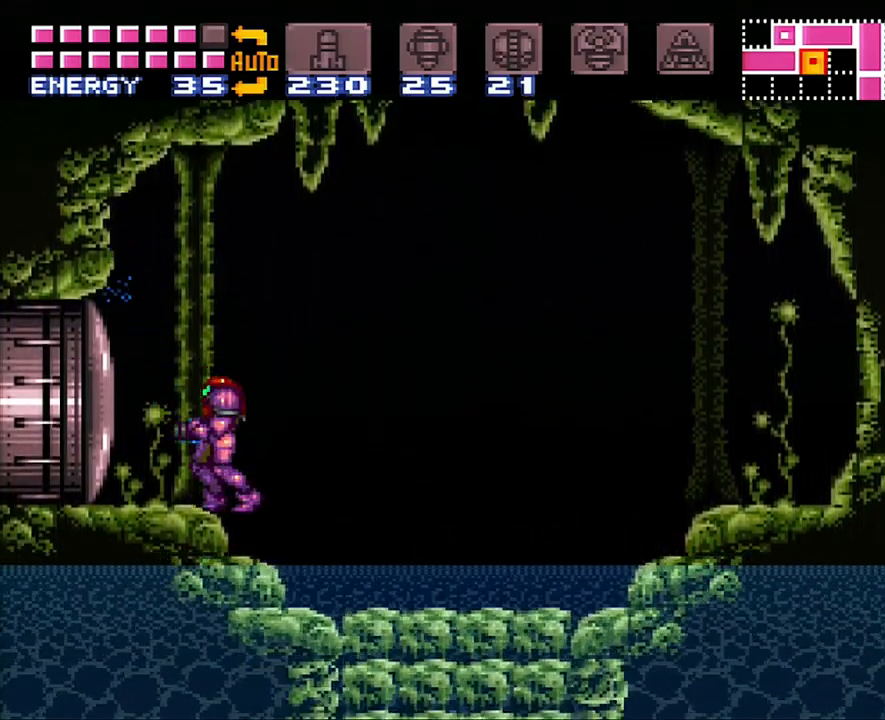
{"buttons": [], "events": []}
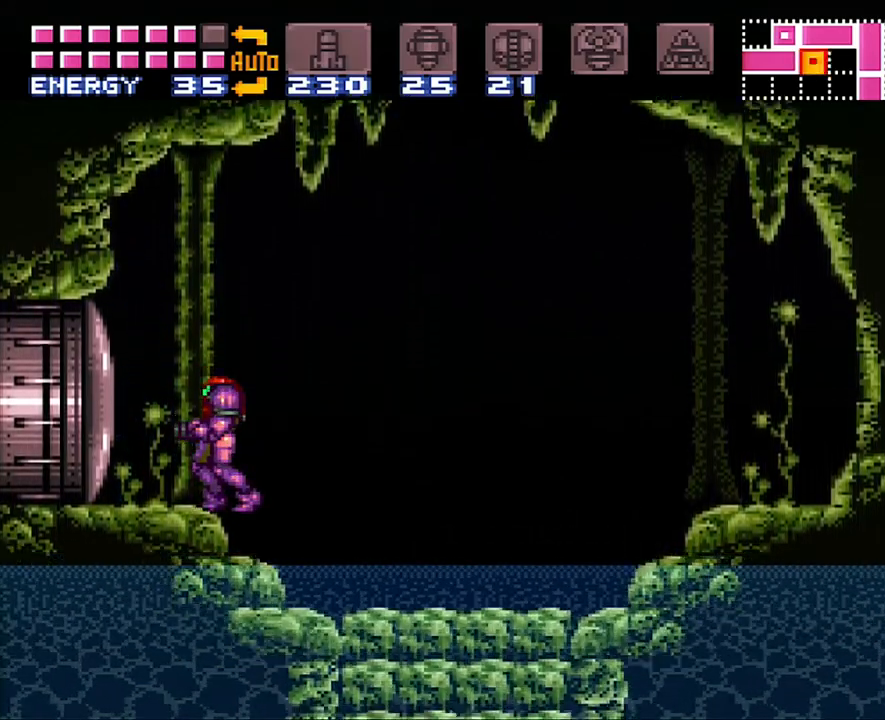
{"buttons": [], "events": []}
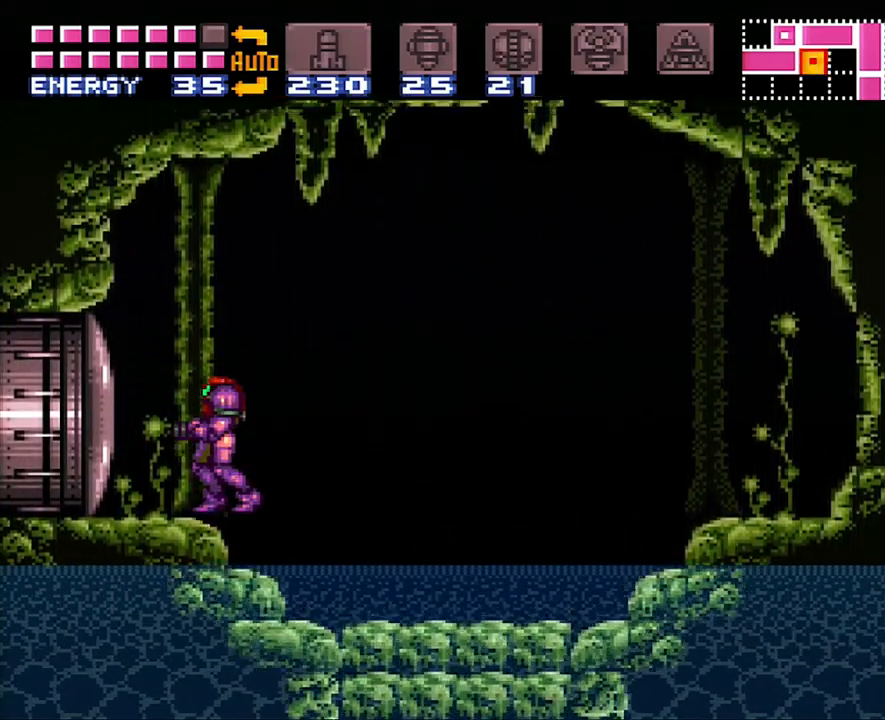
{"buttons": [], "events": []}
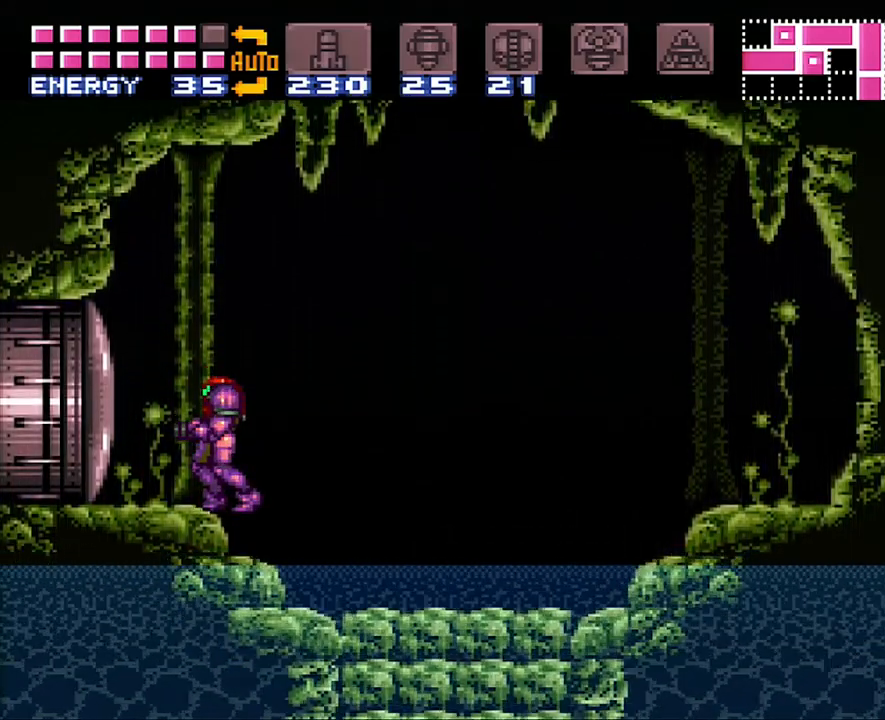
{"buttons": [], "events": []}
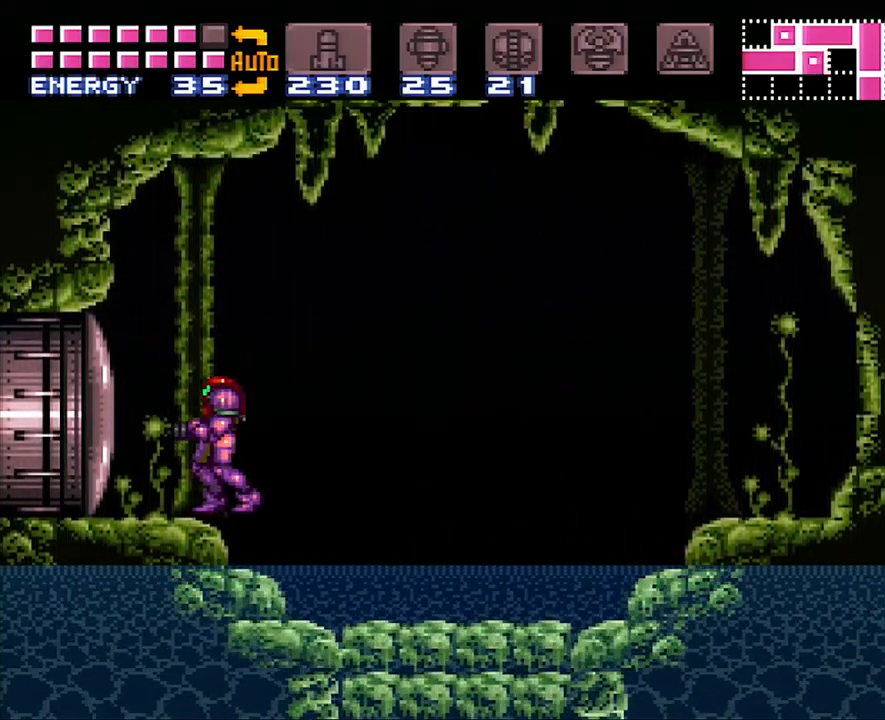
{"buttons": [], "events": []}
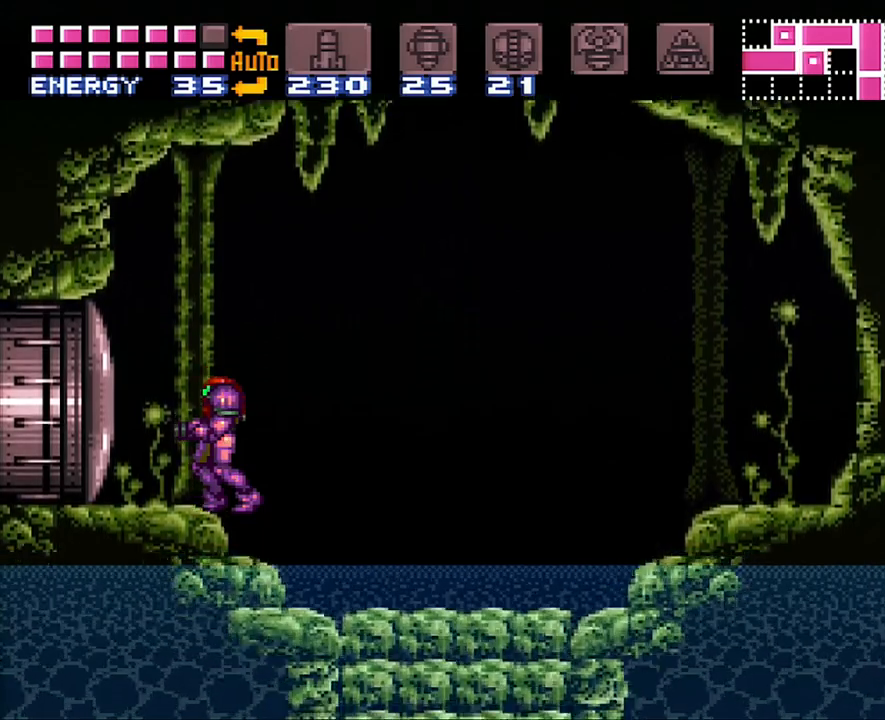
{"buttons": [], "events": []}
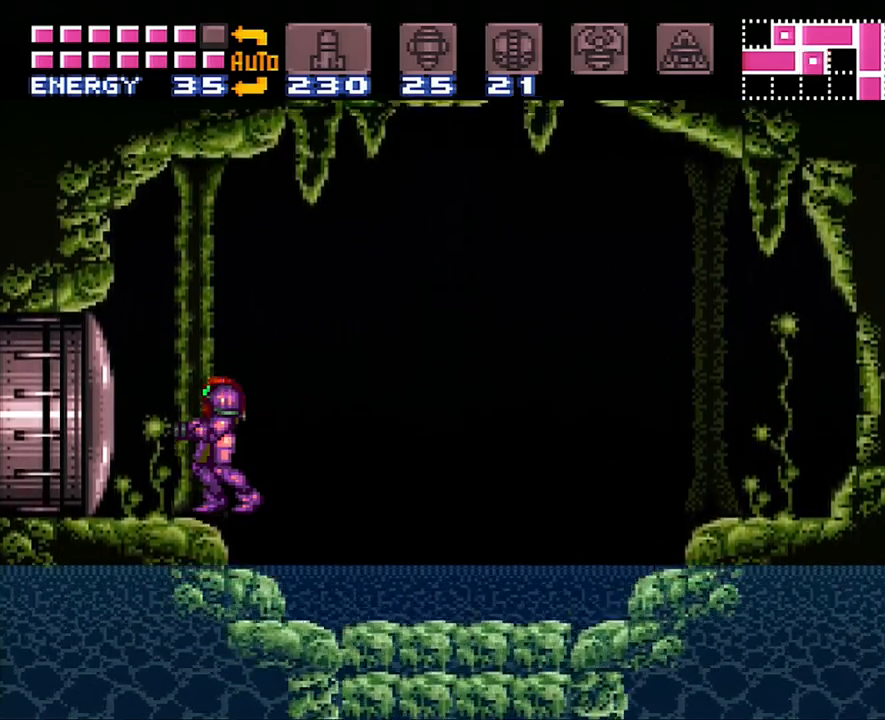
{"buttons": [], "events": []}
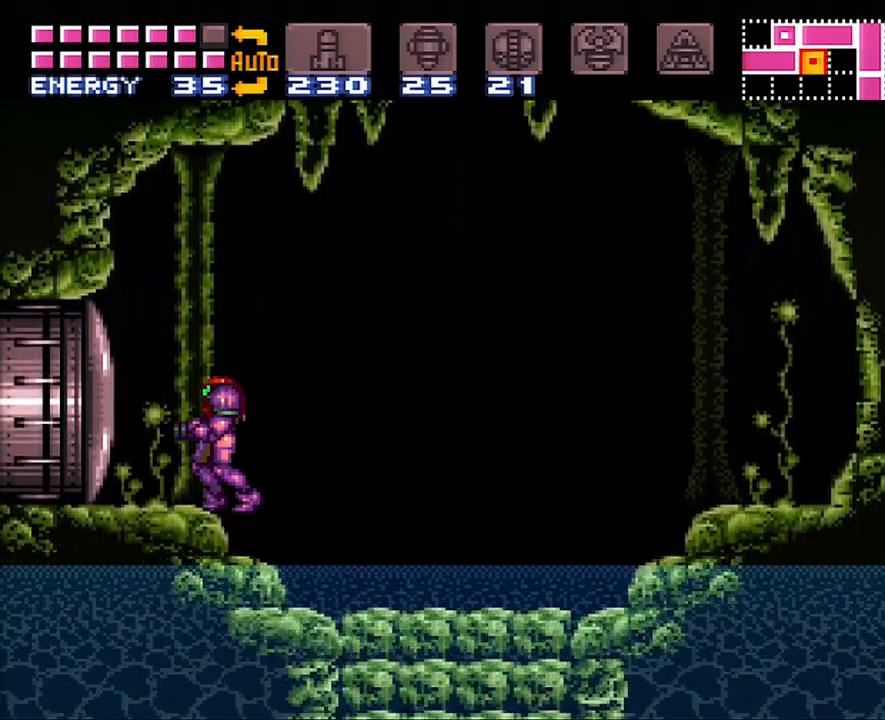
{"buttons": [], "events": []}
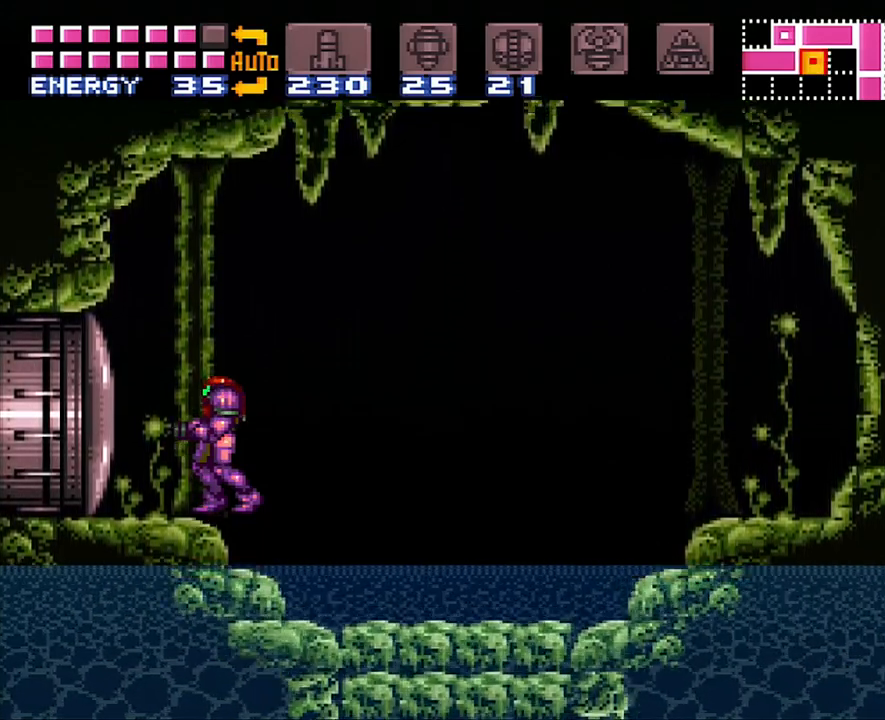
{"buttons": [], "events": []}
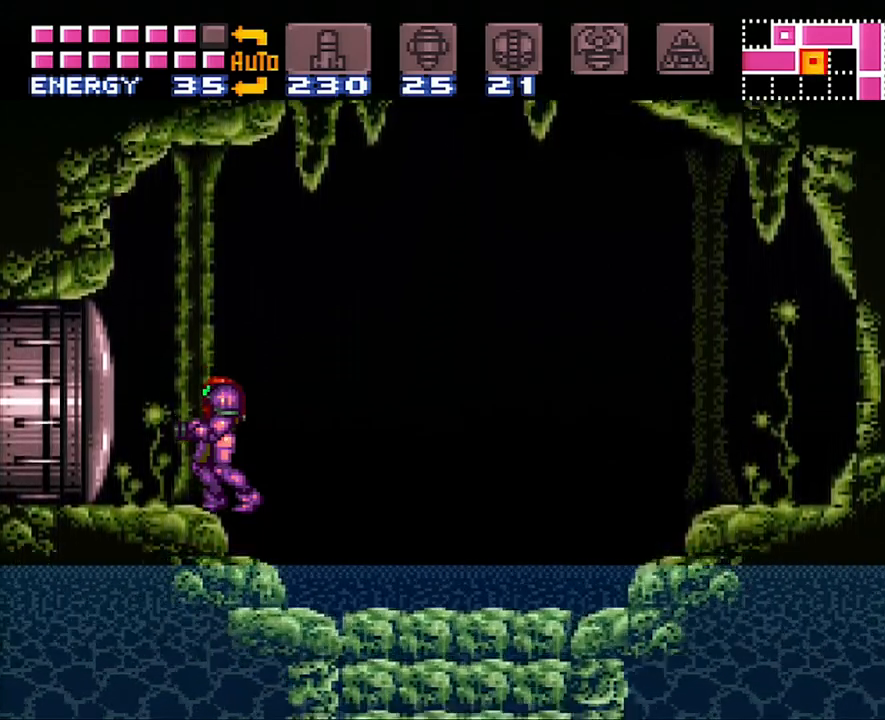
{"buttons": [], "events": []}
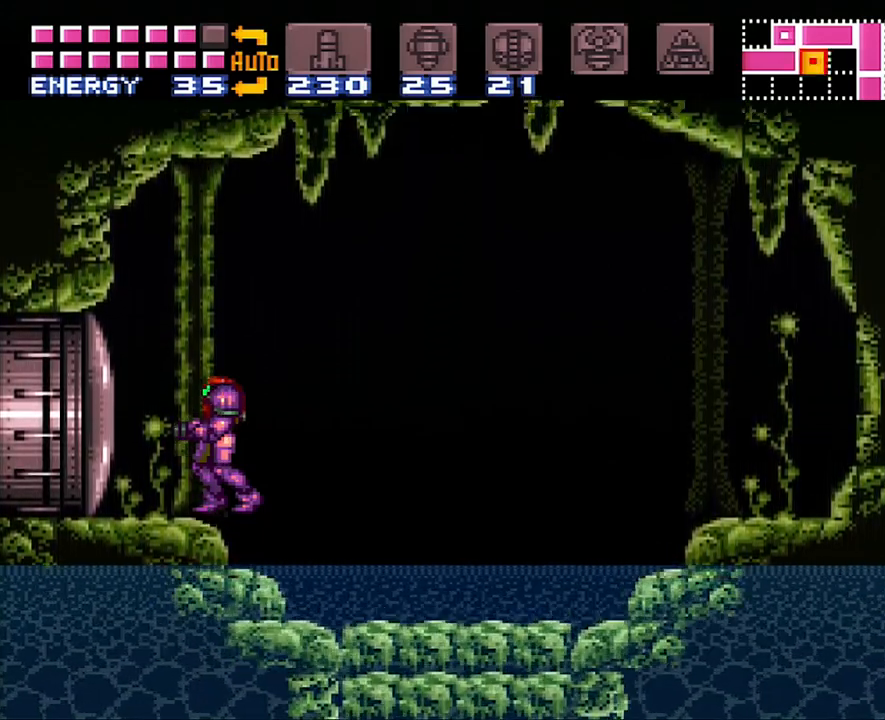
{"buttons": ["Y", "R1"], "events": [[350, "R1", "down"], [483, "Y", "down"]]}
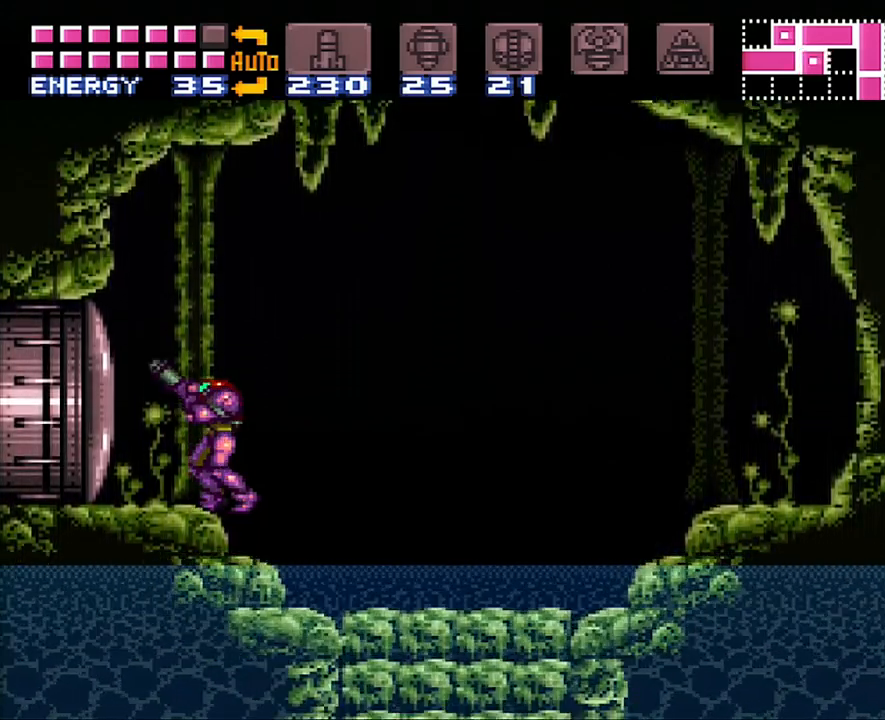
{"buttons": ["Y", "R1"], "events": []}
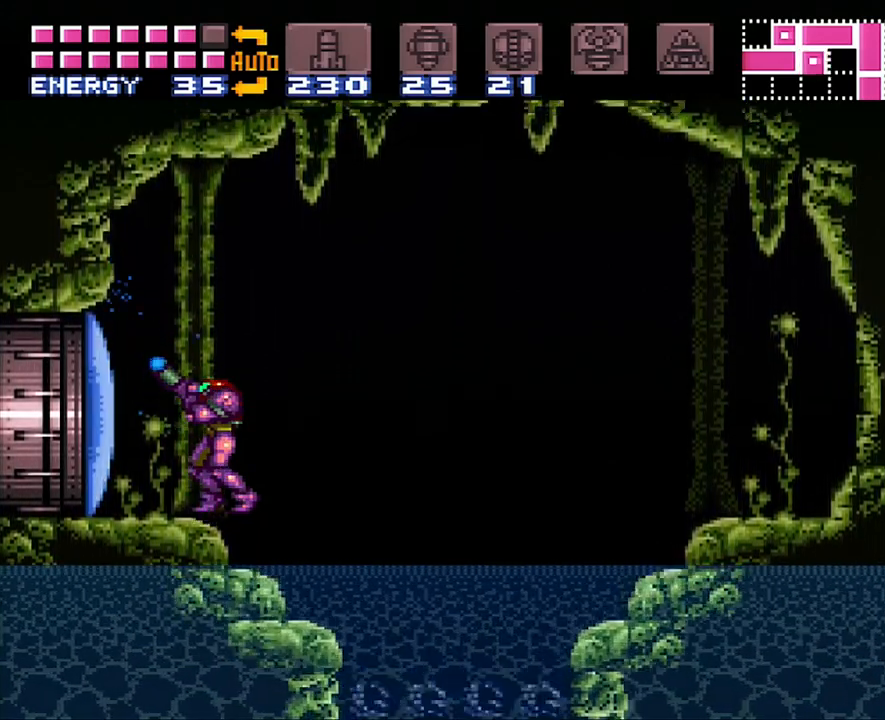
{"buttons": ["DPAD_RIGHT"], "events": [[167, "DPAD_RIGHT", "down"], [233, "R1", "up"], [267, "B", "down"], [267, "Y", "up"], [300, "B", "up"]]}
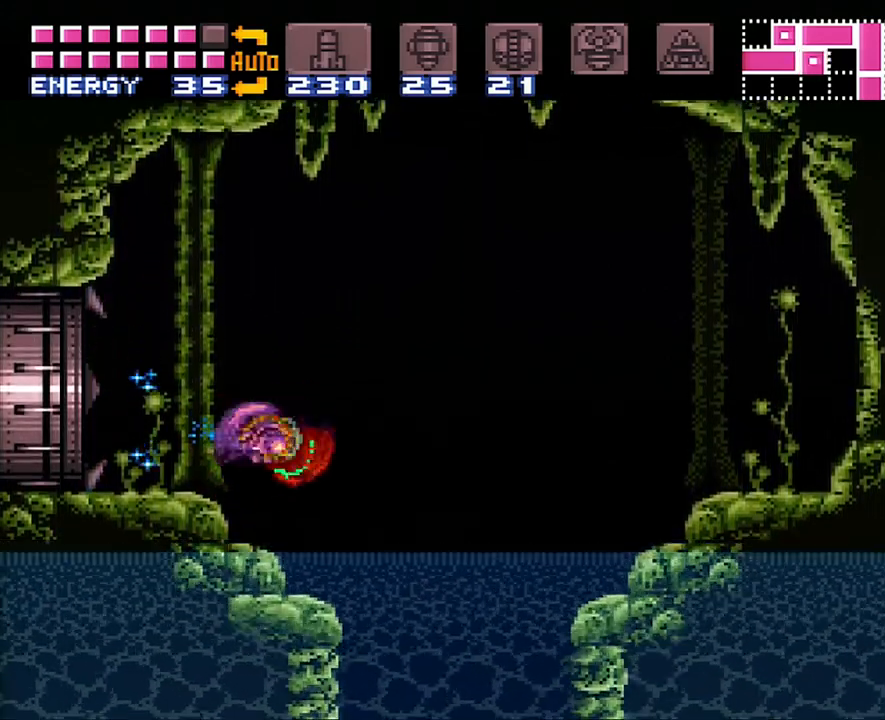
{"buttons": ["DPAD_LEFT"], "events": [[350, "DPAD_RIGHT", "up"], [417, "DPAD_LEFT", "down"]]}
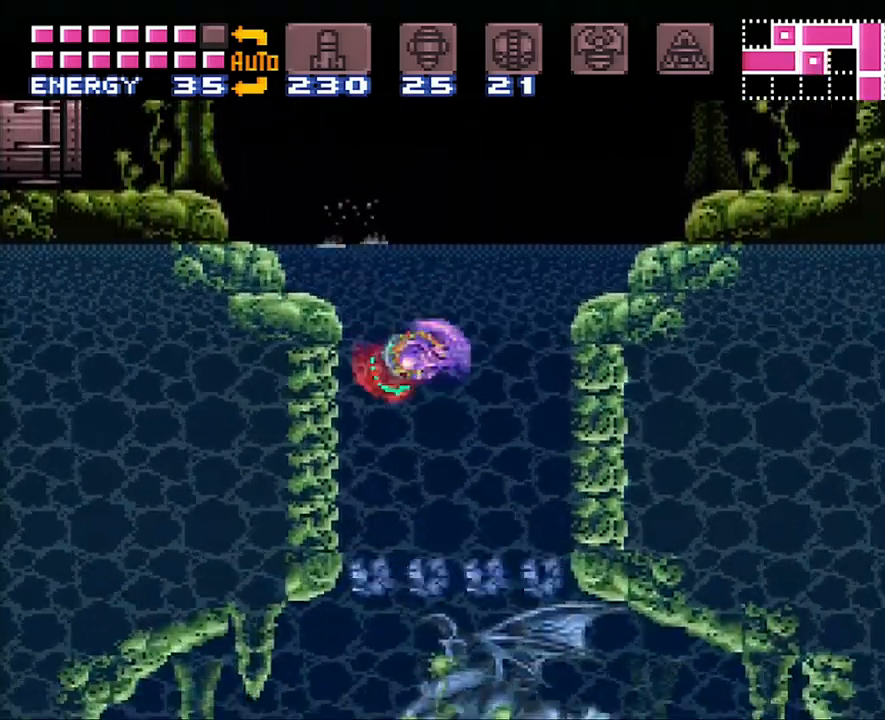
{"buttons": ["DPAD_UP"], "events": [[250, "DPAD_LEFT", "up"], [350, "DPAD_RIGHT", "down"], [417, "DPAD_RIGHT", "up"], [483, "DPAD_UP", "down"]]}
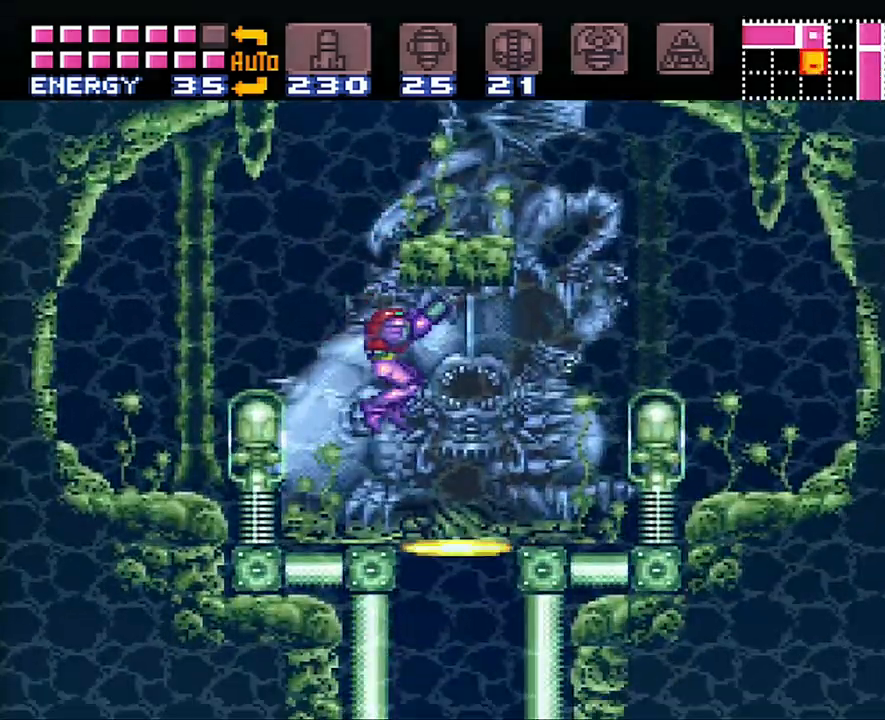
{"buttons": [], "events": [[17, "DPAD_RIGHT", "down"], [33, "DPAD_UP", "up"], [283, "DPAD_RIGHT", "up"], [283, "R1", "down"], [350, "DPAD_DOWN", "down"], [350, "R1", "up"], [450, "DPAD_DOWN", "up"]]}